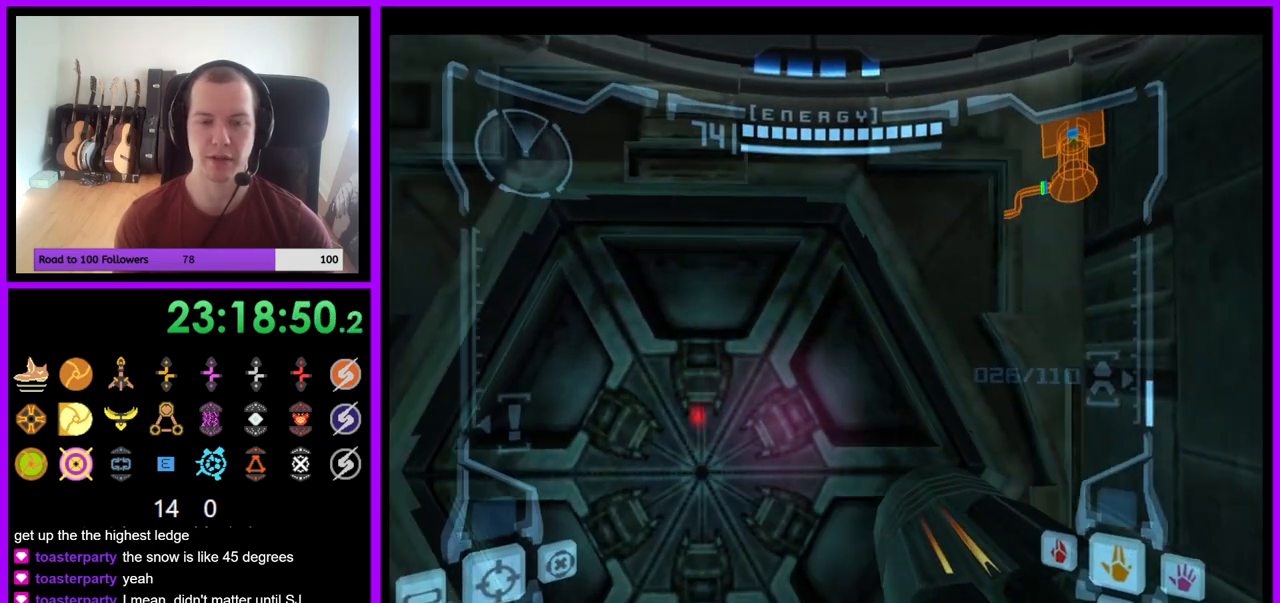
Gameplay with a controller (Nintendo layout); each line is a JSON object with the inputs held at the frame after it (dt_ms = milliseconds from this image to that frame). "events" lists button and stick changes between this image and that frame as [ms after this image, input, new state], when the widget could be followed in between. Not read: L3 R3 START Z.
{"dt_ms": 500, "buttons": ["L1"], "left_stick": "down", "right_stick": "center", "events": [[100, "L1", "down"], [100, "left_stick", "up-left"], [300, "left_stick", "center"], [450, "left_stick", "down"]]}
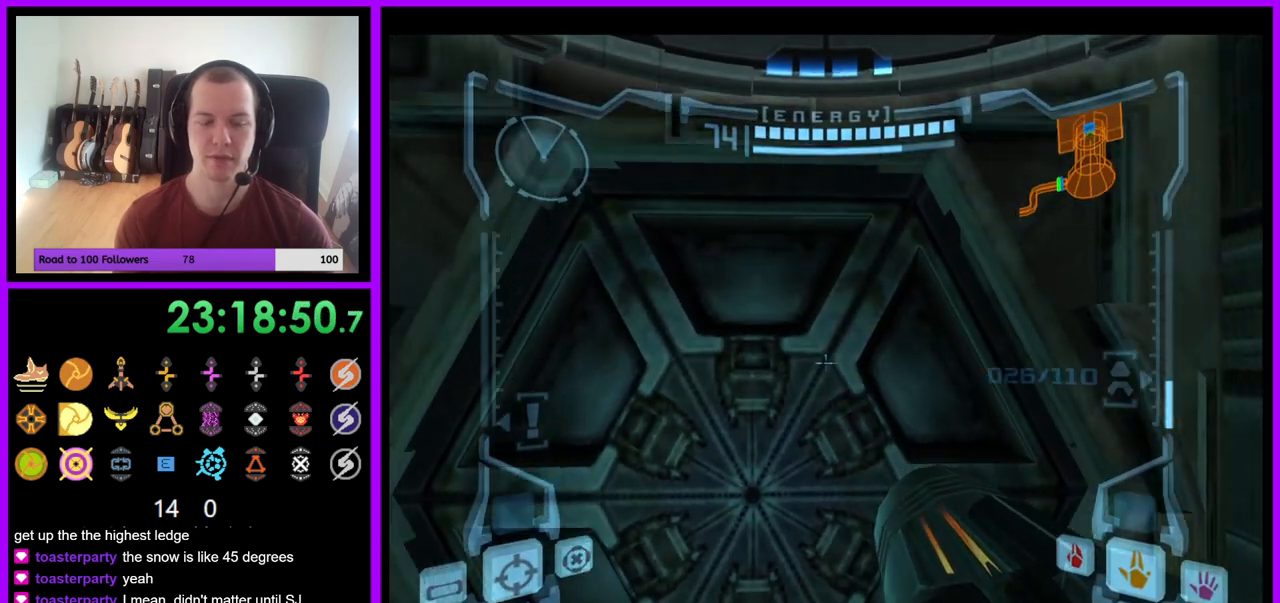
{"dt_ms": 500, "buttons": [], "left_stick": "left", "right_stick": "center", "events": [[67, "left_stick", "center"], [267, "L1", "up"], [433, "left_stick", "left"]]}
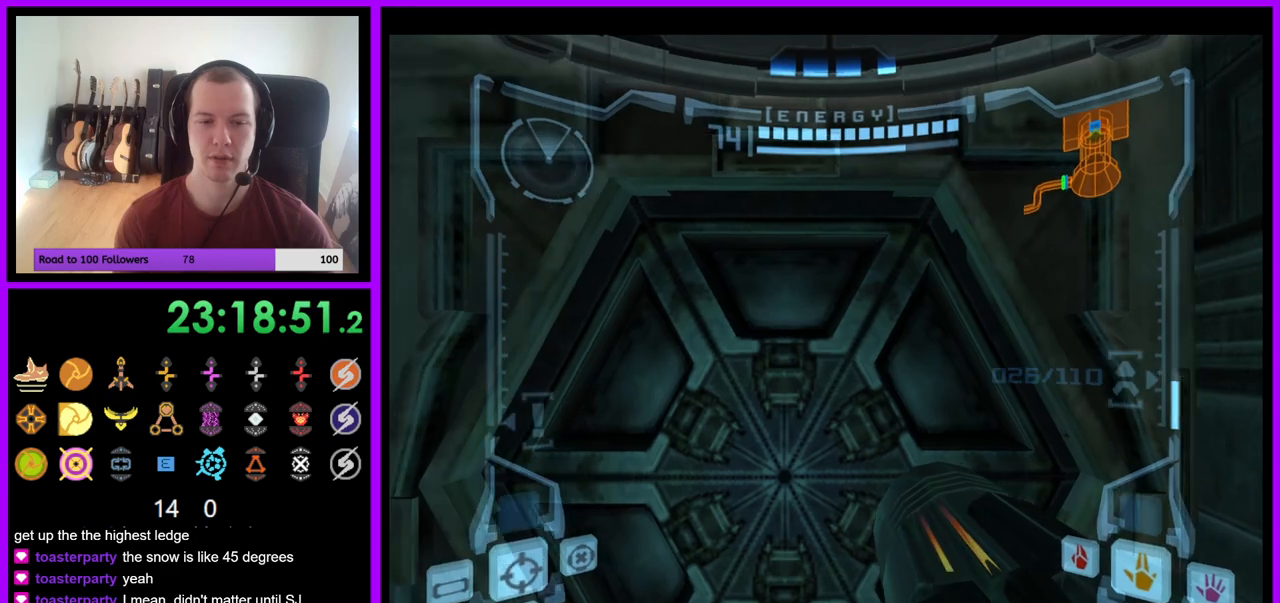
{"dt_ms": 500, "buttons": [], "left_stick": "right", "right_stick": "center", "events": [[83, "left_stick", "center"], [483, "left_stick", "right"]]}
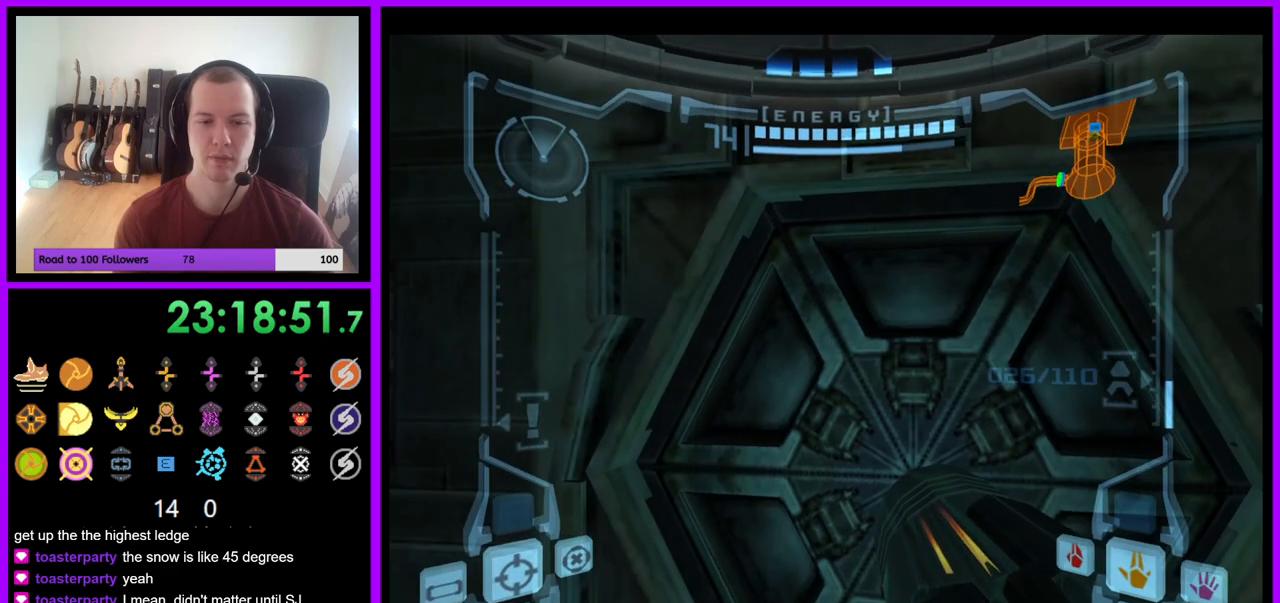
{"dt_ms": 500, "buttons": ["L1"], "left_stick": "right", "right_stick": "center", "events": [[33, "L1", "down"], [50, "left_stick", "up-right"], [250, "left_stick", "center"], [300, "left_stick", "down-left"], [500, "left_stick", "right"]]}
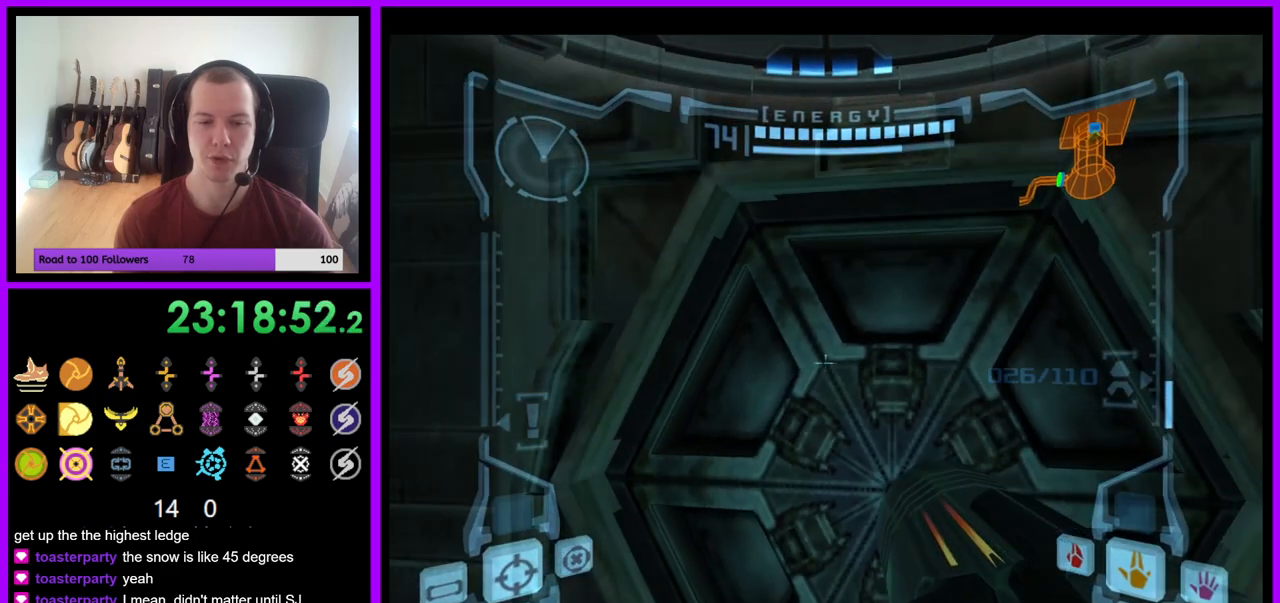
{"dt_ms": 500, "buttons": ["L1"], "left_stick": "center", "right_stick": "center", "events": [[133, "left_stick", "up"], [217, "left_stick", "left"], [333, "left_stick", "center"]]}
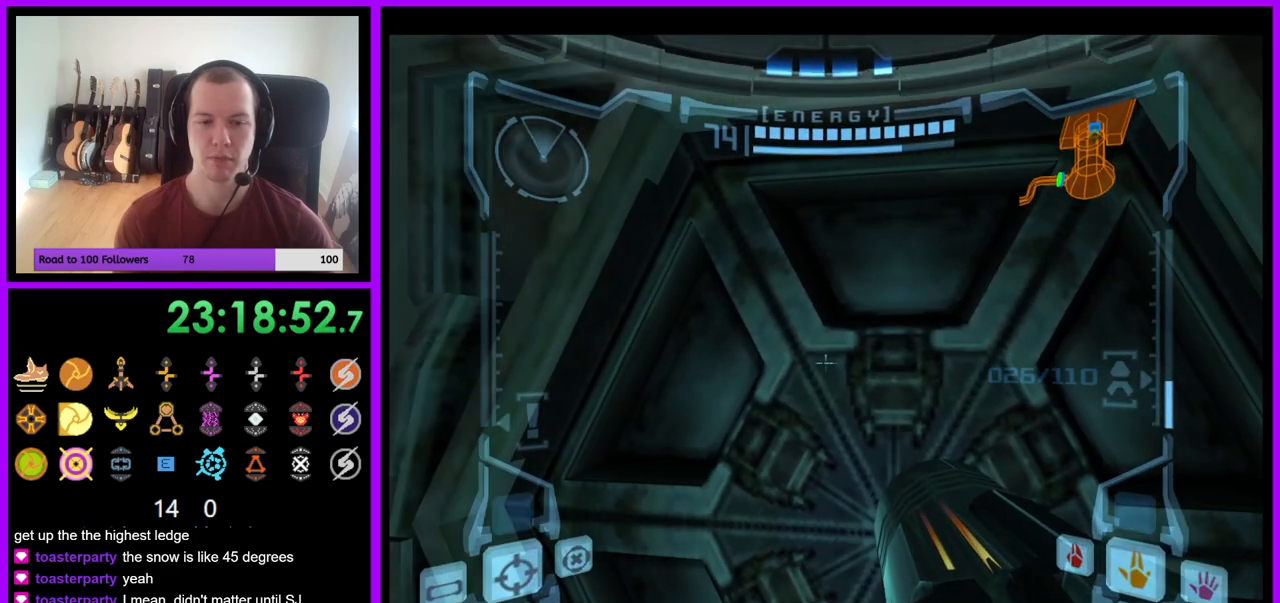
{"dt_ms": 500, "buttons": [], "left_stick": "center", "right_stick": "center", "events": [[133, "L1", "up"], [233, "left_stick", "right"], [367, "left_stick", "center"]]}
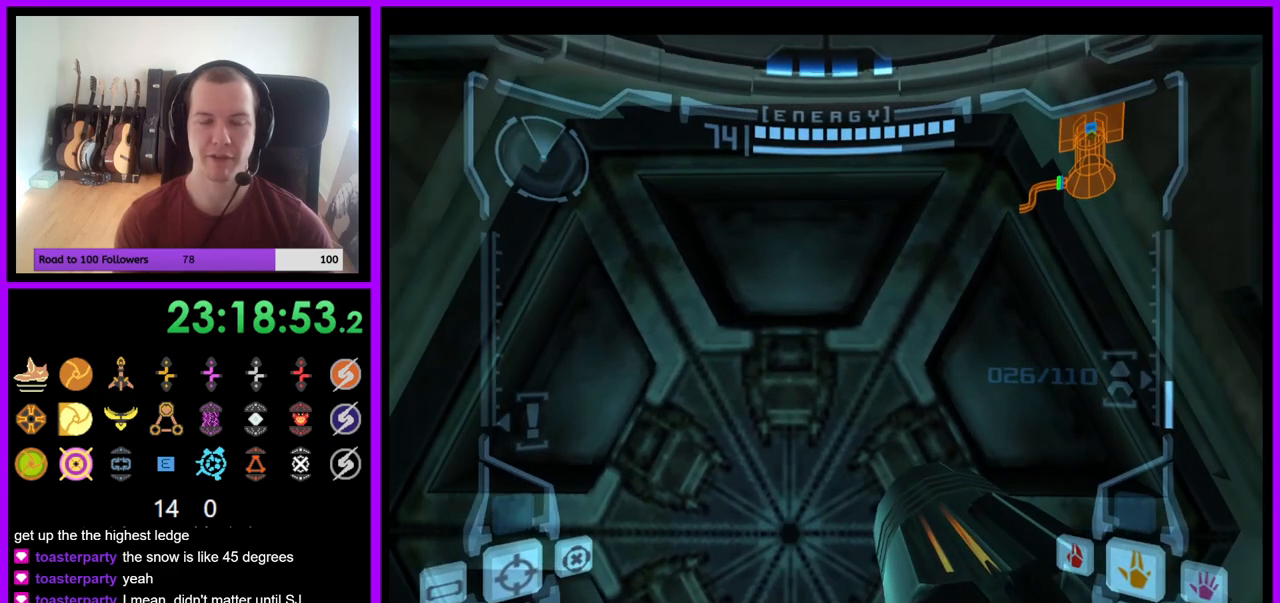
{"dt_ms": 500, "buttons": [], "left_stick": "left", "right_stick": "center", "events": [[400, "left_stick", "left"]]}
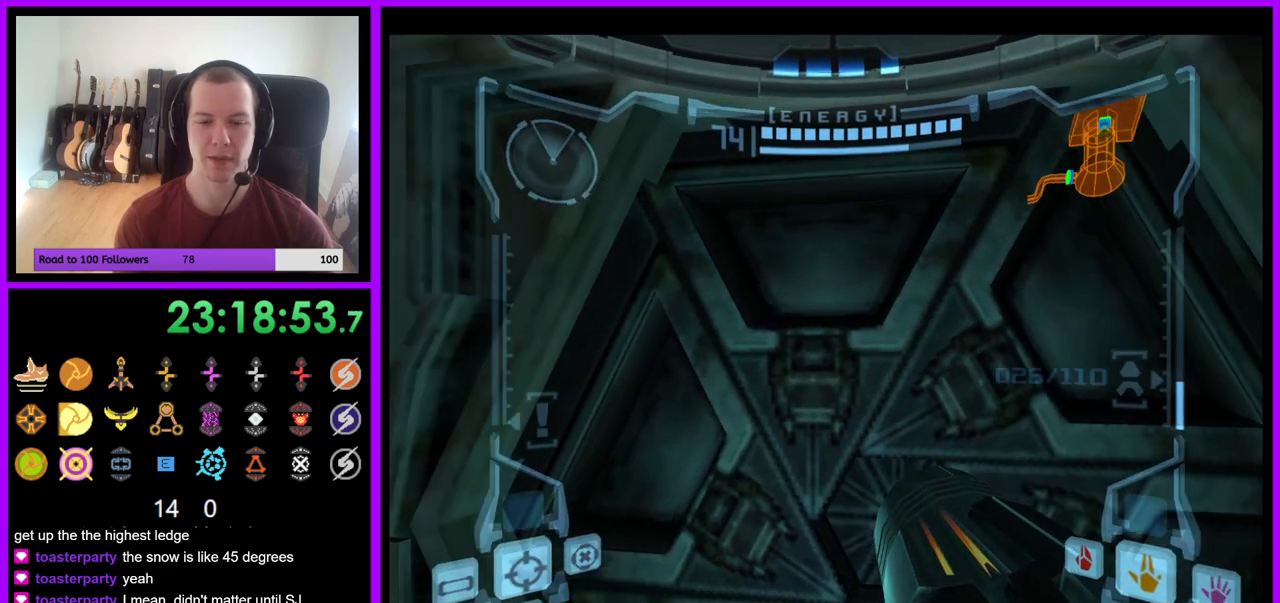
{"dt_ms": 500, "buttons": [], "left_stick": "up", "right_stick": "center", "events": [[33, "left_stick", "center"], [217, "left_stick", "right"], [333, "left_stick", "center"], [433, "left_stick", "up"]]}
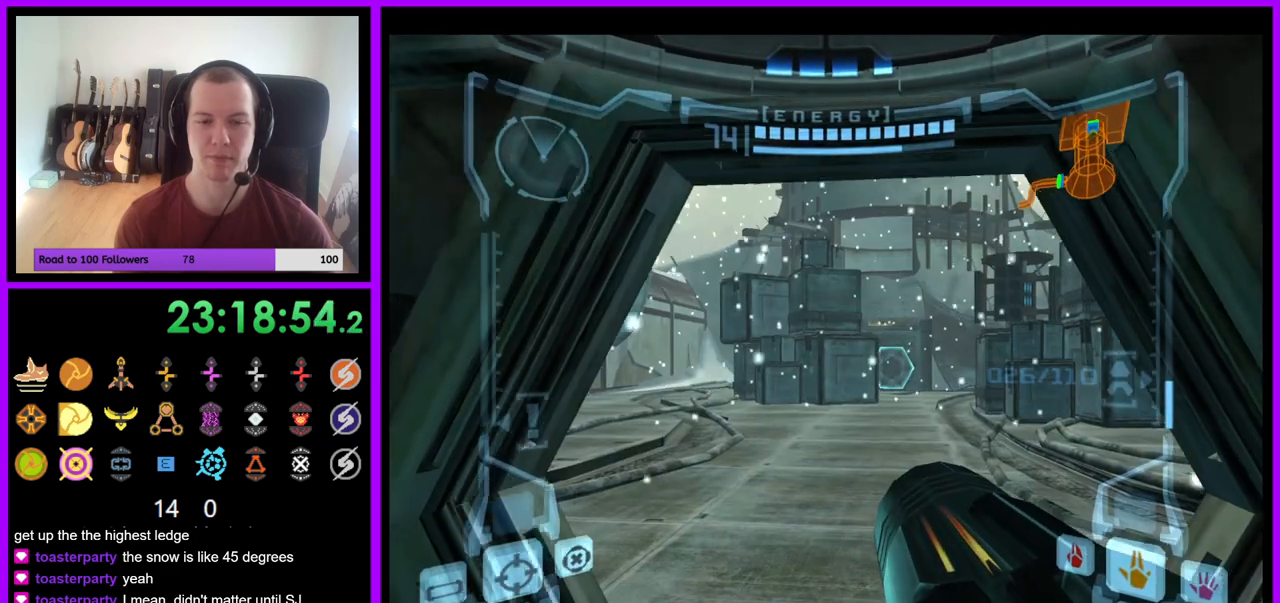
{"dt_ms": 500, "buttons": ["L1"], "left_stick": "center", "right_stick": "center", "events": [[83, "L1", "down"], [350, "left_stick", "center"]]}
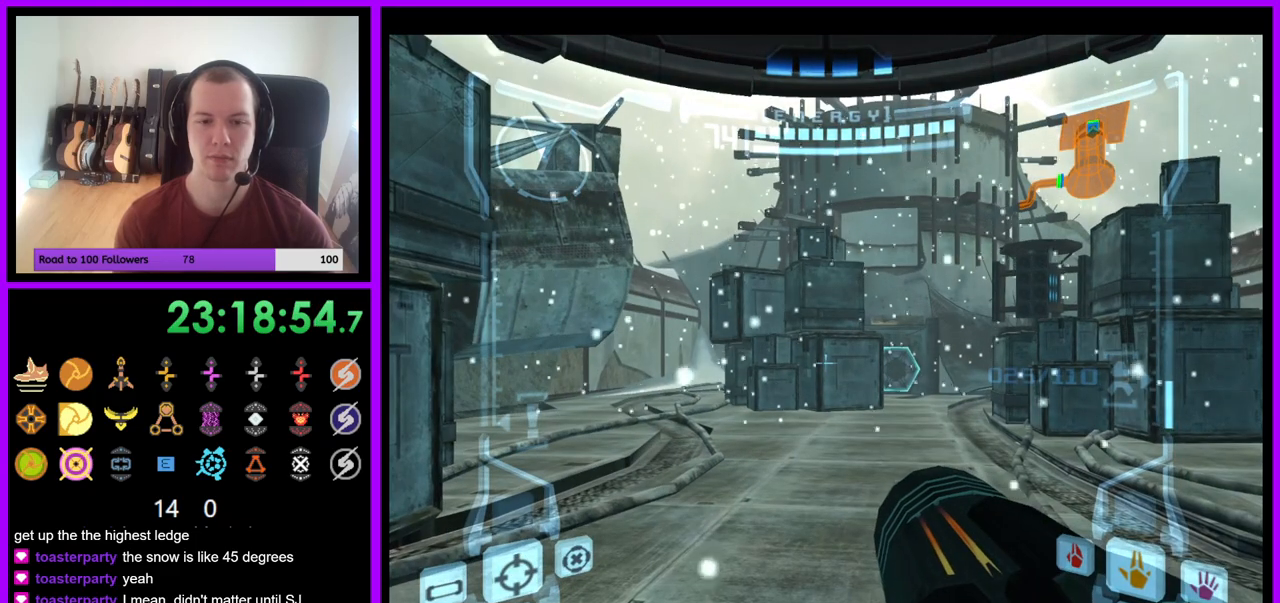
{"dt_ms": 500, "buttons": ["R1"], "left_stick": "down-left", "right_stick": "center"}
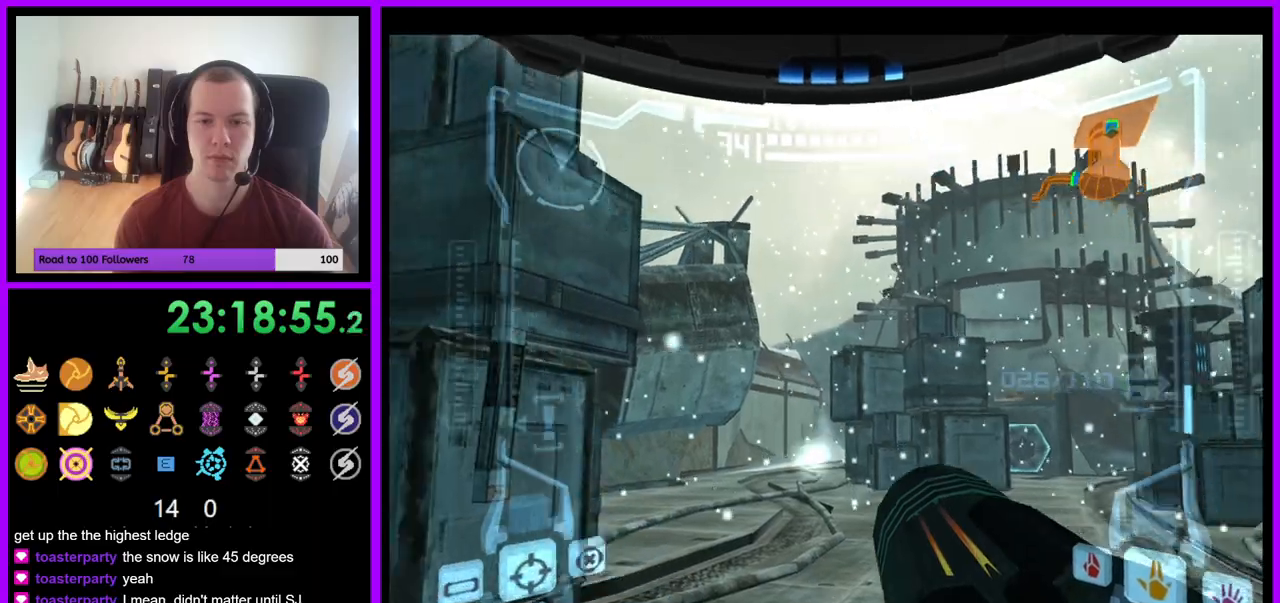
{"dt_ms": 500, "buttons": ["L1"], "left_stick": "center", "right_stick": "center", "events": [[83, "left_stick", "left"], [317, "left_stick", "center"], [350, "R1", "up"], [500, "L1", "down"]]}
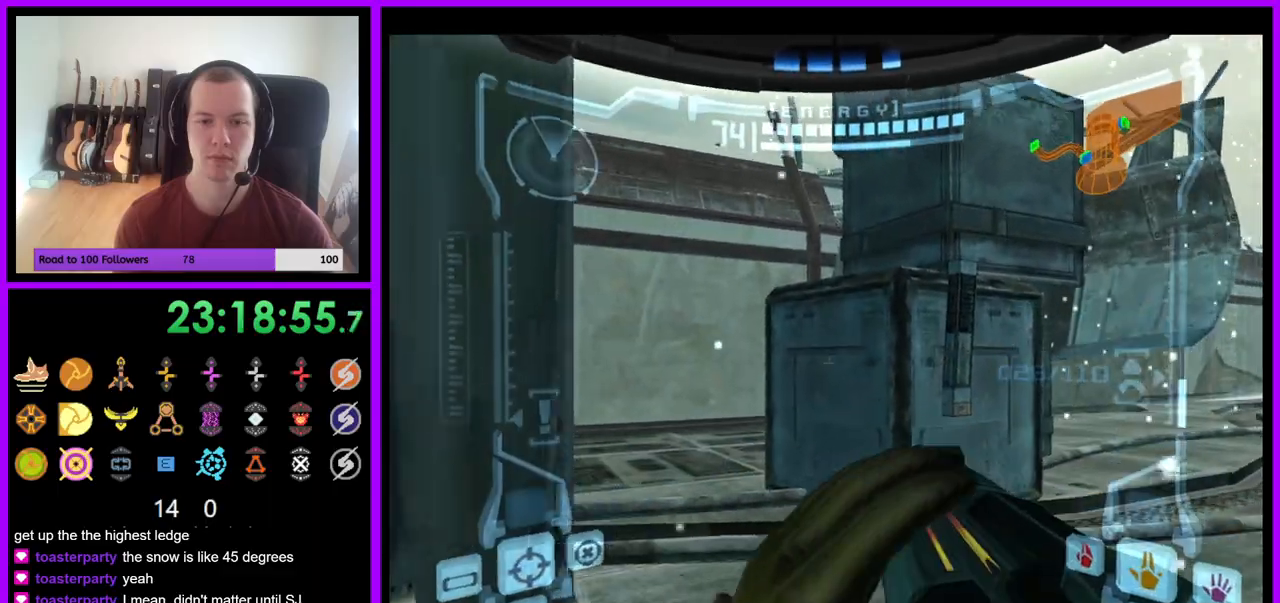
{"dt_ms": 500, "buttons": [], "left_stick": "up-right", "right_stick": "center", "events": [[33, "left_stick", "right"], [183, "B", "down"], [317, "B", "up"], [350, "left_stick", "up-right"], [417, "L1", "up"]]}
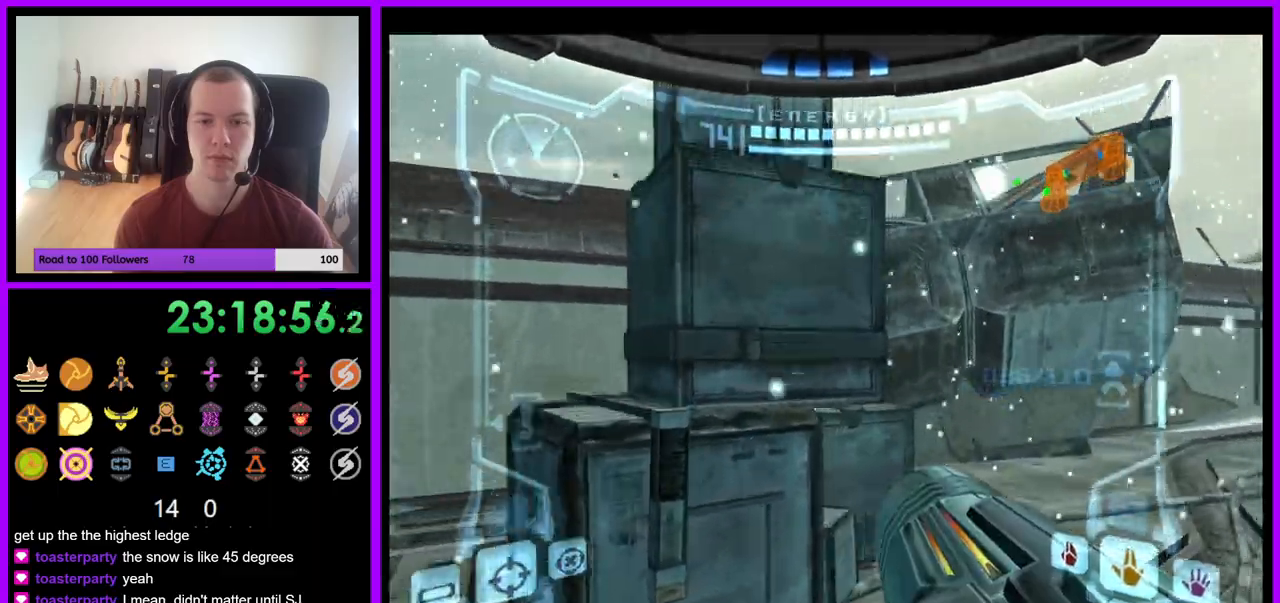
{"dt_ms": 500, "buttons": [], "left_stick": "up", "right_stick": "center", "events": [[200, "left_stick", "up"]]}
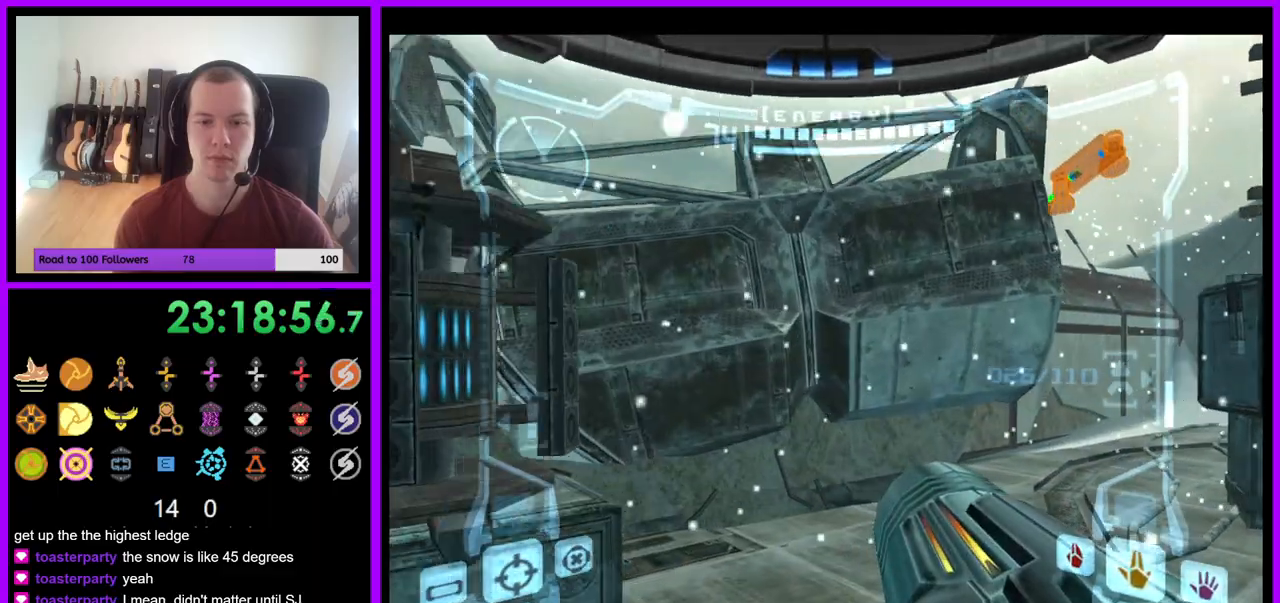
{"dt_ms": 500, "buttons": ["X"], "left_stick": "up", "right_stick": "center", "events": [[250, "A", "down"], [283, "X", "down"], [300, "A", "up"]]}
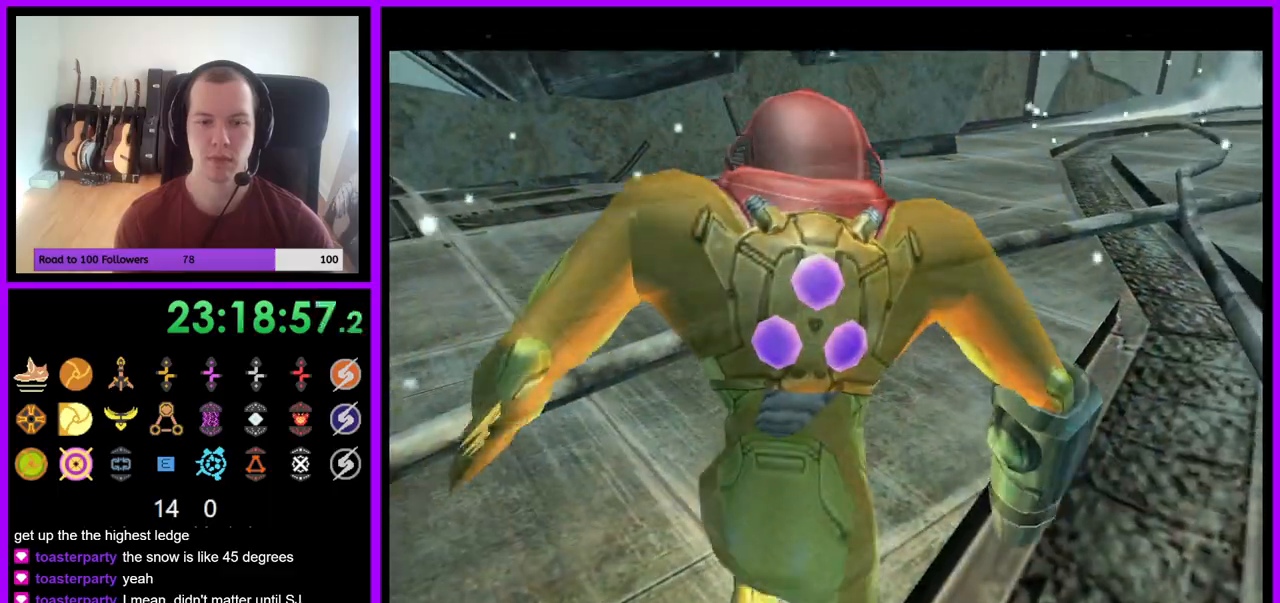
{"dt_ms": 500, "buttons": [], "left_stick": "up", "right_stick": "center", "events": [[167, "X", "up"]]}
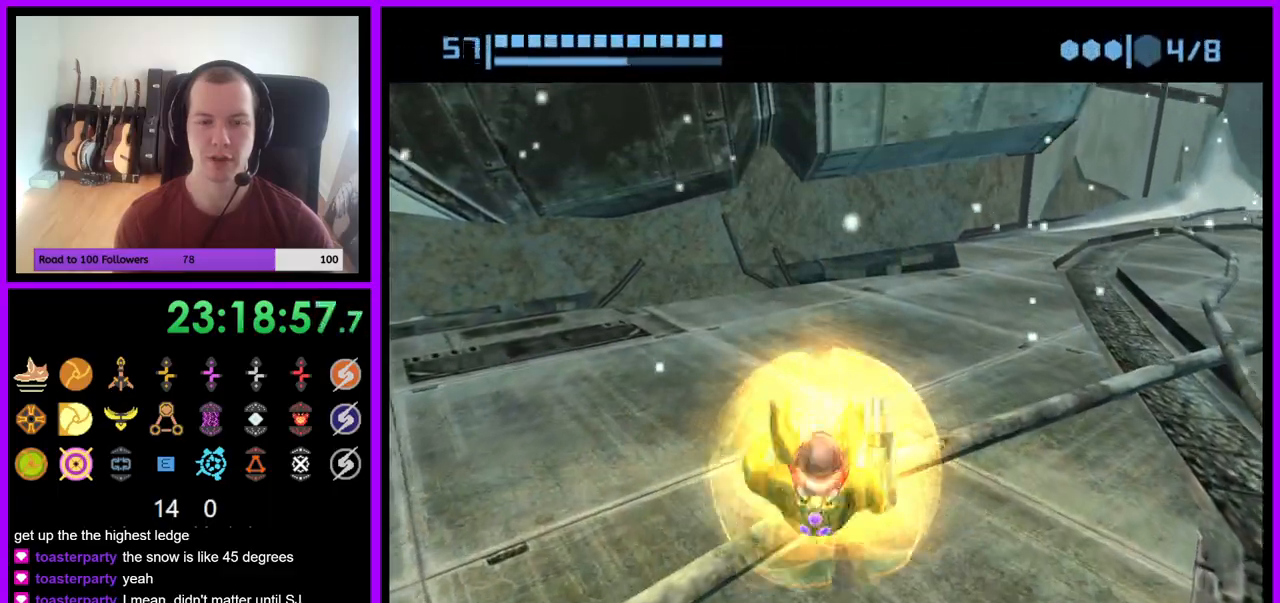
{"dt_ms": 500, "buttons": [], "left_stick": "up", "right_stick": "center", "events": []}
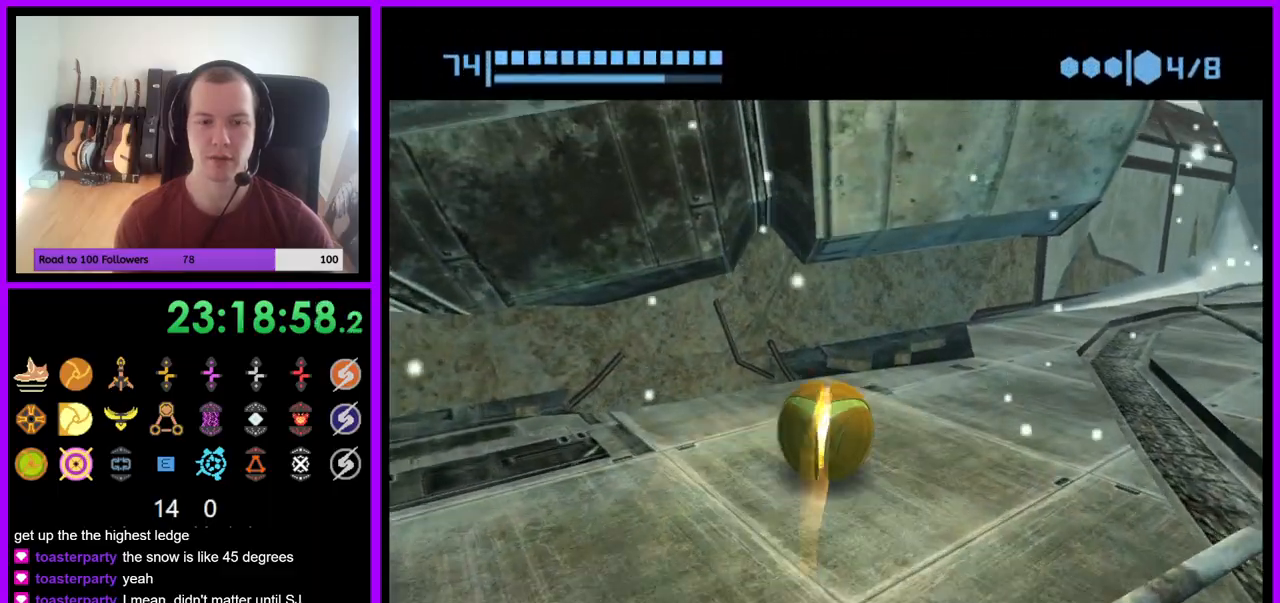
{"dt_ms": 500, "buttons": [], "left_stick": "left", "right_stick": "center", "events": [[150, "left_stick", "left"]]}
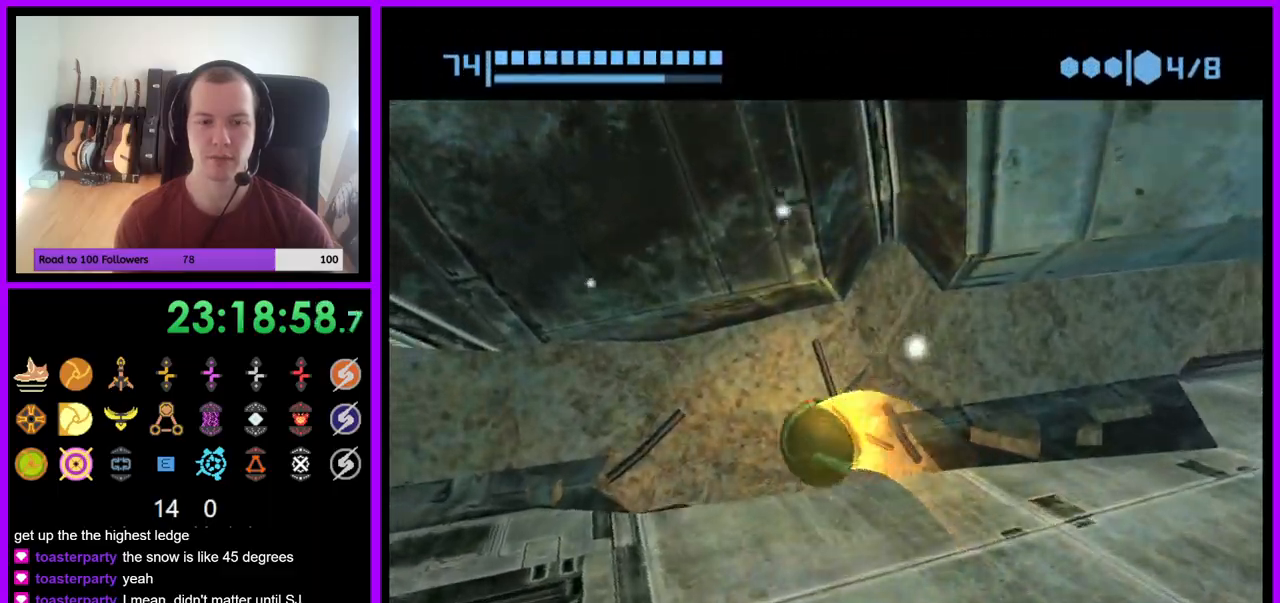
{"dt_ms": 500, "buttons": [], "left_stick": "up-right", "right_stick": "center", "events": [[67, "left_stick", "center"], [400, "left_stick", "up"], [500, "left_stick", "up-right"]]}
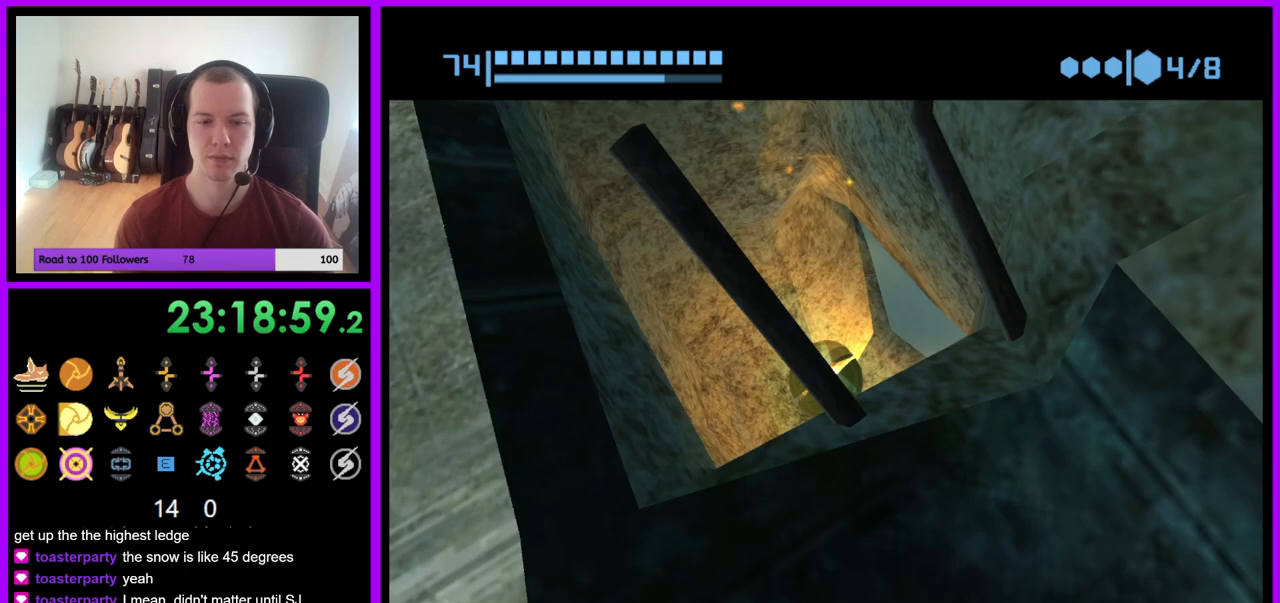
{"dt_ms": 500, "buttons": [], "left_stick": "up-right", "right_stick": "center", "events": []}
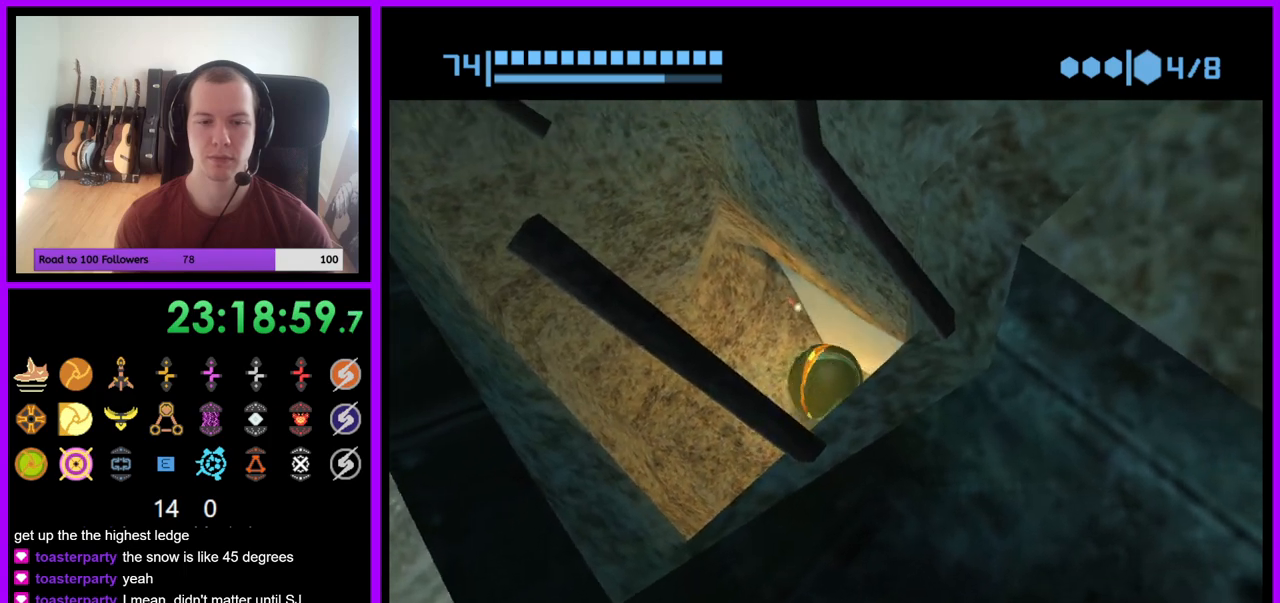
{"dt_ms": 500, "buttons": [], "left_stick": "up-right", "right_stick": "center", "events": [[67, "left_stick", "up"], [417, "left_stick", "up-right"]]}
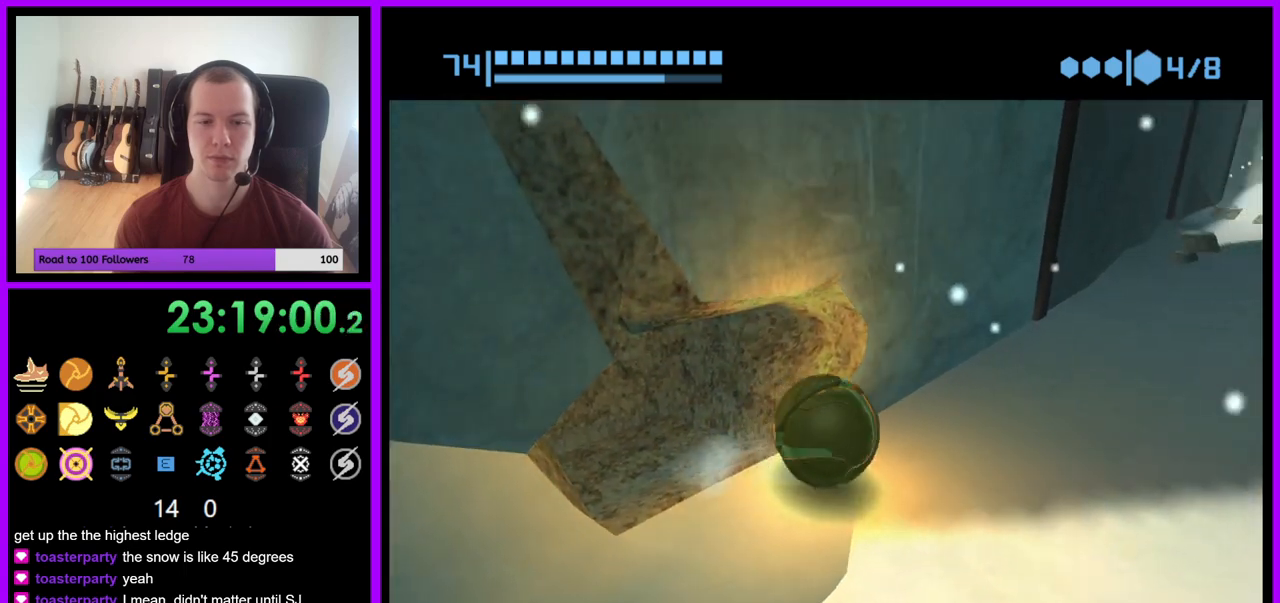
{"dt_ms": 500, "buttons": [], "left_stick": "up", "right_stick": "center", "events": [[50, "left_stick", "up"], [283, "left_stick", "up-right"], [417, "left_stick", "up"]]}
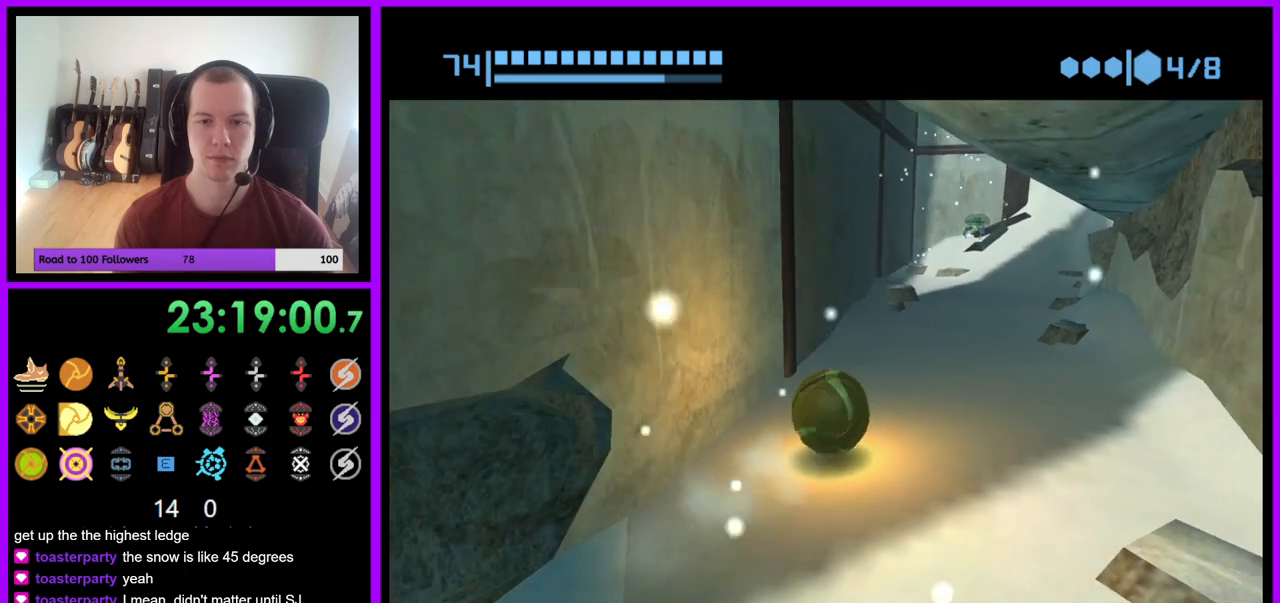
{"dt_ms": 500, "buttons": [], "left_stick": "up-right", "right_stick": "center", "events": [[483, "left_stick", "up-right"]]}
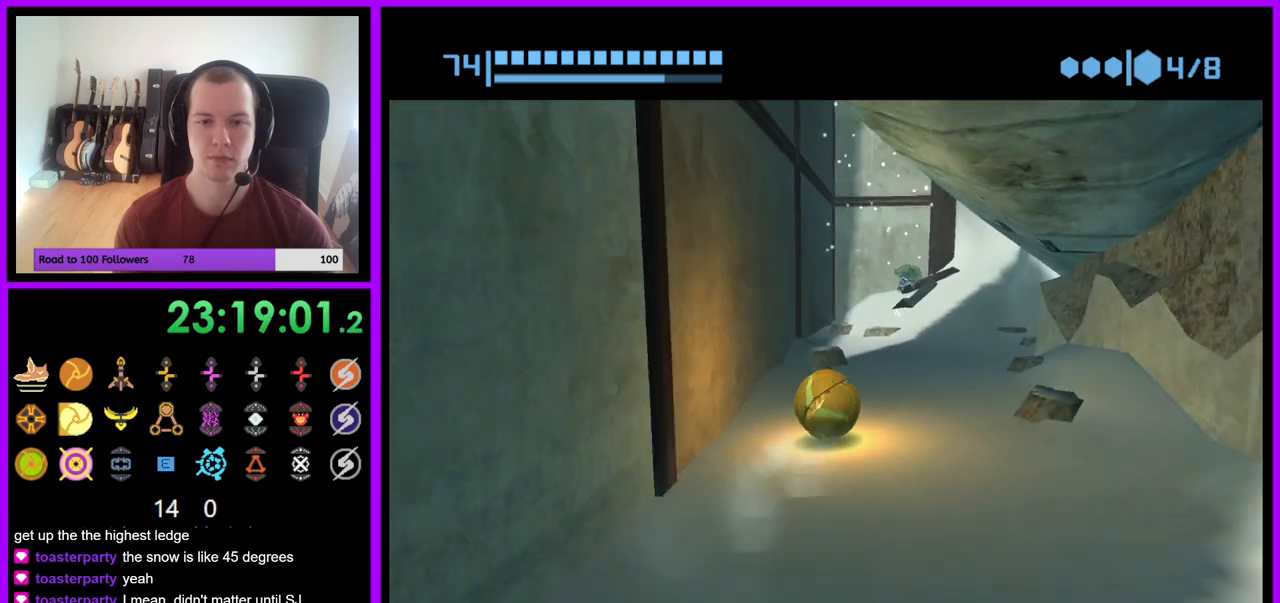
{"dt_ms": 500, "buttons": ["X"], "left_stick": "up", "right_stick": "center", "events": [[83, "left_stick", "up"], [283, "X", "down"]]}
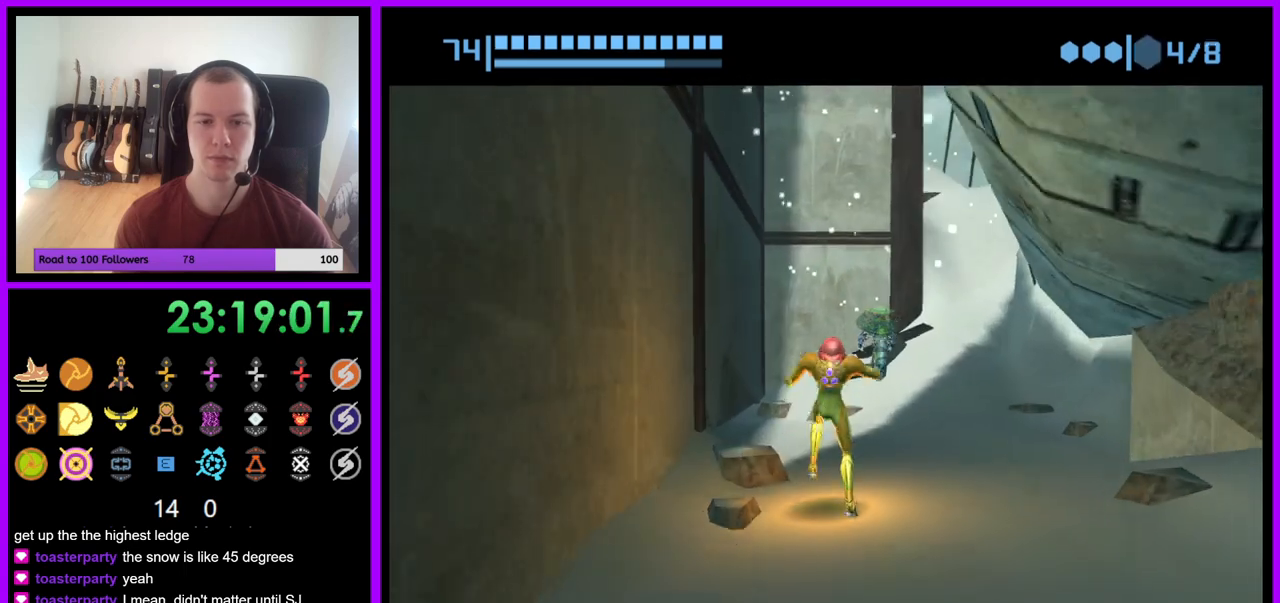
{"dt_ms": 500, "buttons": [], "left_stick": "up-right", "right_stick": "center", "events": [[117, "X", "up"], [400, "left_stick", "up-right"]]}
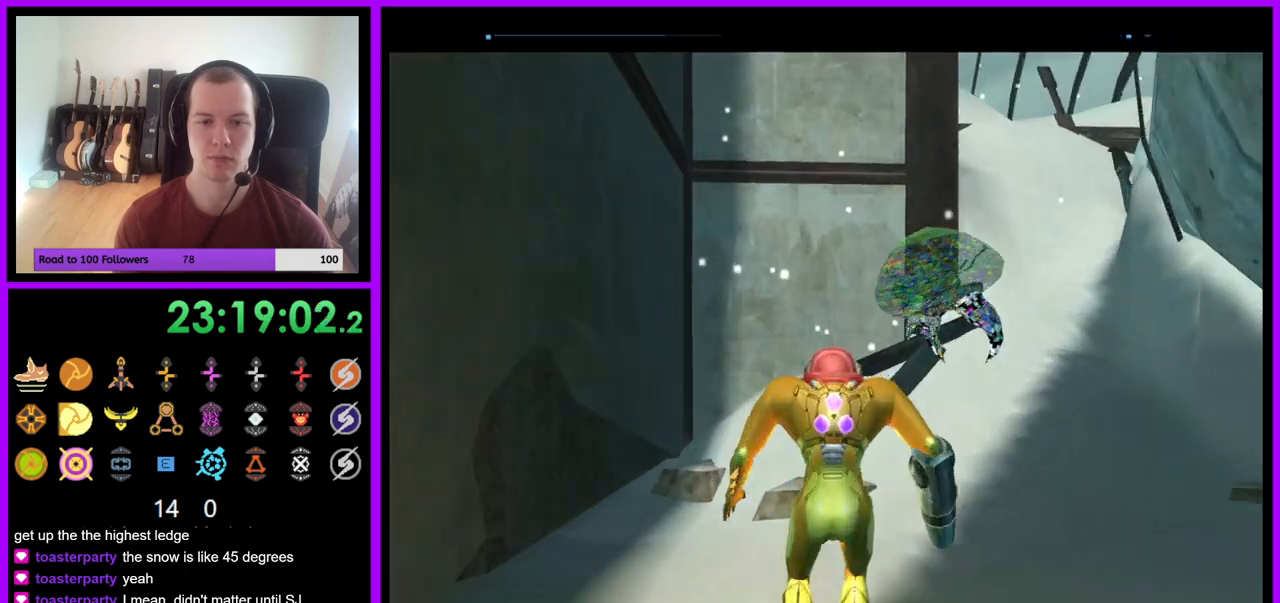
{"dt_ms": 1000, "buttons": ["L1"], "left_stick": "center", "right_stick": "center"}
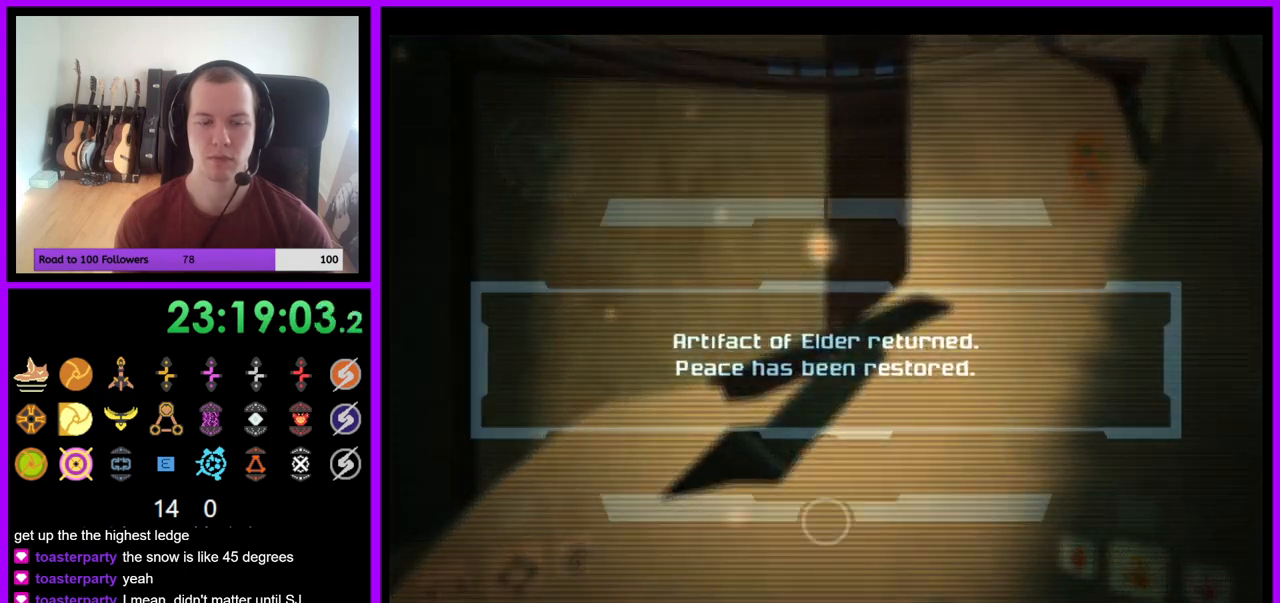
{"dt_ms": 500, "buttons": [], "left_stick": "up", "right_stick": "center", "events": [[183, "A", "down"], [200, "L1", "up"], [250, "A", "up"], [367, "A", "down"], [417, "A", "up"], [483, "left_stick", "up"]]}
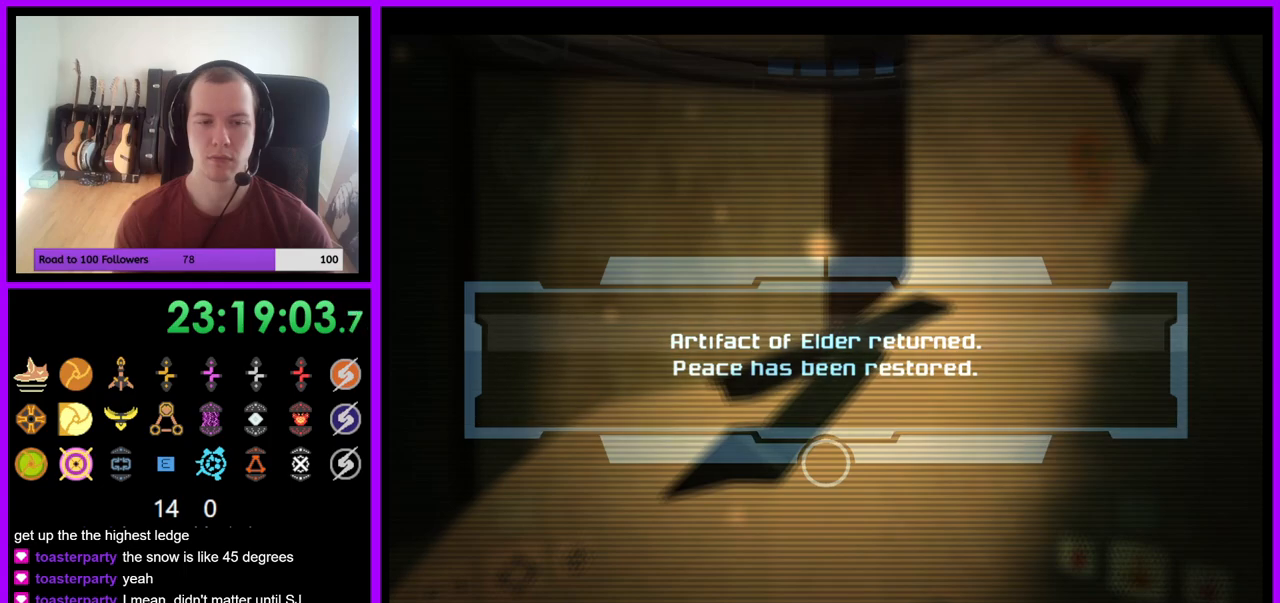
{"dt_ms": 500, "buttons": [], "left_stick": "up-right", "right_stick": "center", "events": [[33, "A", "down"], [83, "A", "up"], [200, "A", "down"], [200, "left_stick", "up-right"], [250, "A", "up"], [350, "A", "down"], [417, "A", "up"]]}
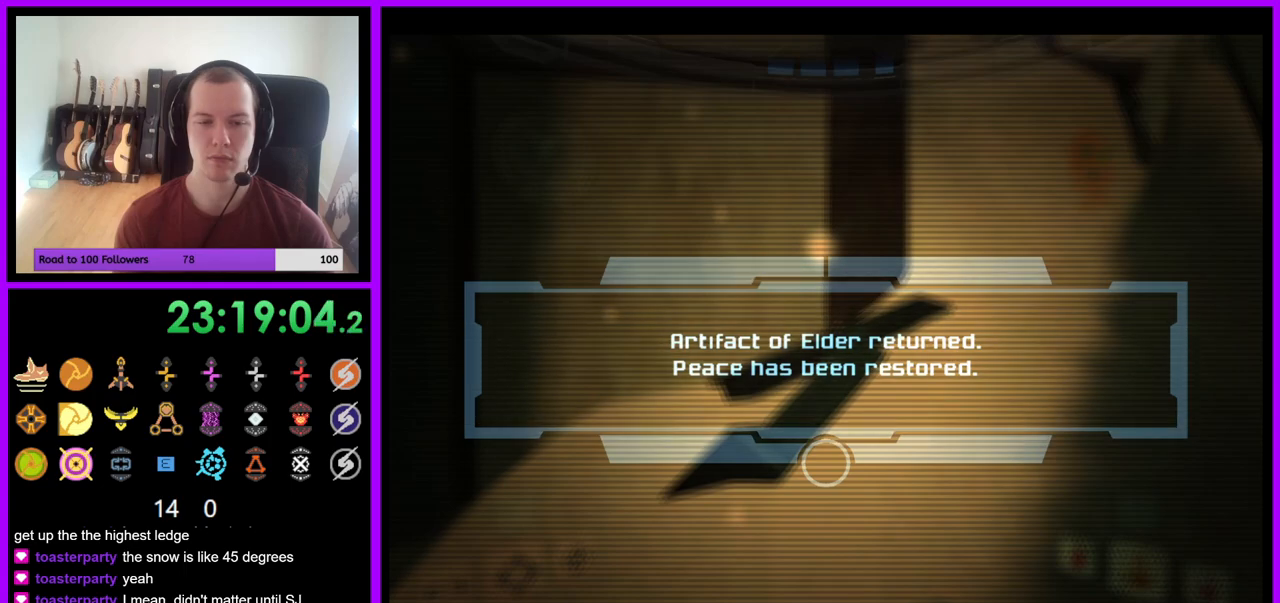
{"dt_ms": 500, "buttons": [], "left_stick": "up-right", "right_stick": "center", "events": [[17, "A", "down"], [83, "A", "up"], [183, "A", "down"], [250, "A", "up"], [333, "A", "down"], [400, "A", "up"]]}
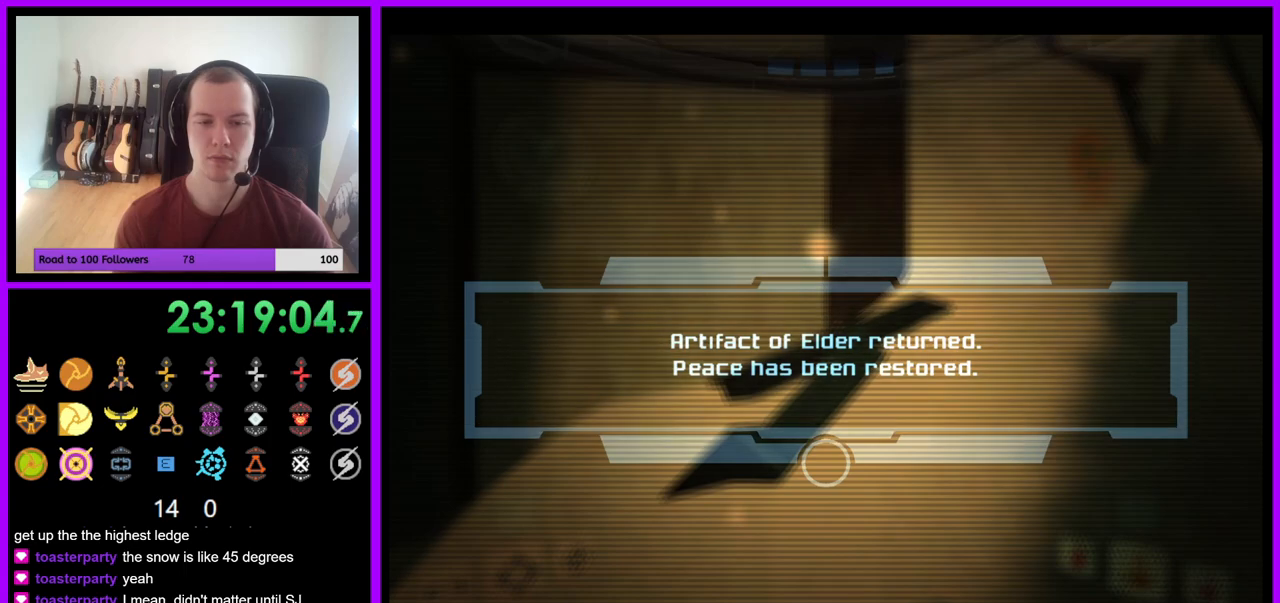
{"dt_ms": 500, "buttons": ["A"], "left_stick": "up-right", "right_stick": "center", "events": [[17, "A", "down"], [50, "A", "up"], [150, "A", "down"], [217, "A", "up"], [317, "A", "down"], [367, "A", "up"], [450, "A", "down"]]}
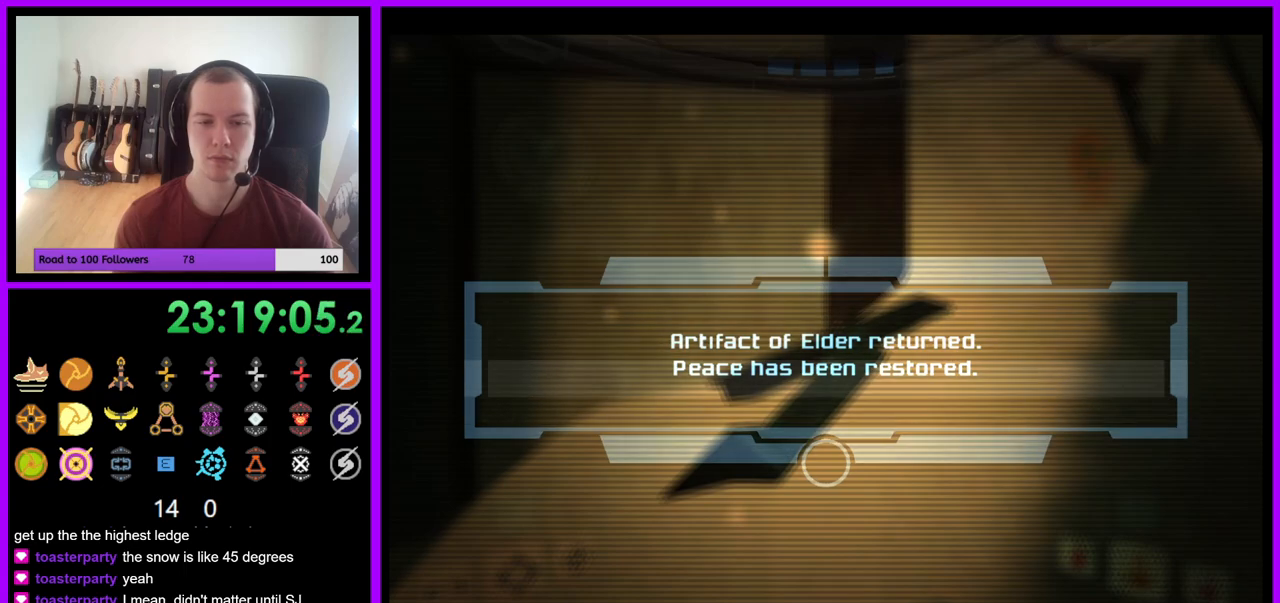
{"dt_ms": 500, "buttons": [], "left_stick": "up-right", "right_stick": "center", "events": [[33, "A", "up"], [117, "A", "down"], [183, "A", "up"], [267, "A", "down"], [350, "A", "up"], [433, "A", "down"], [500, "A", "up"]]}
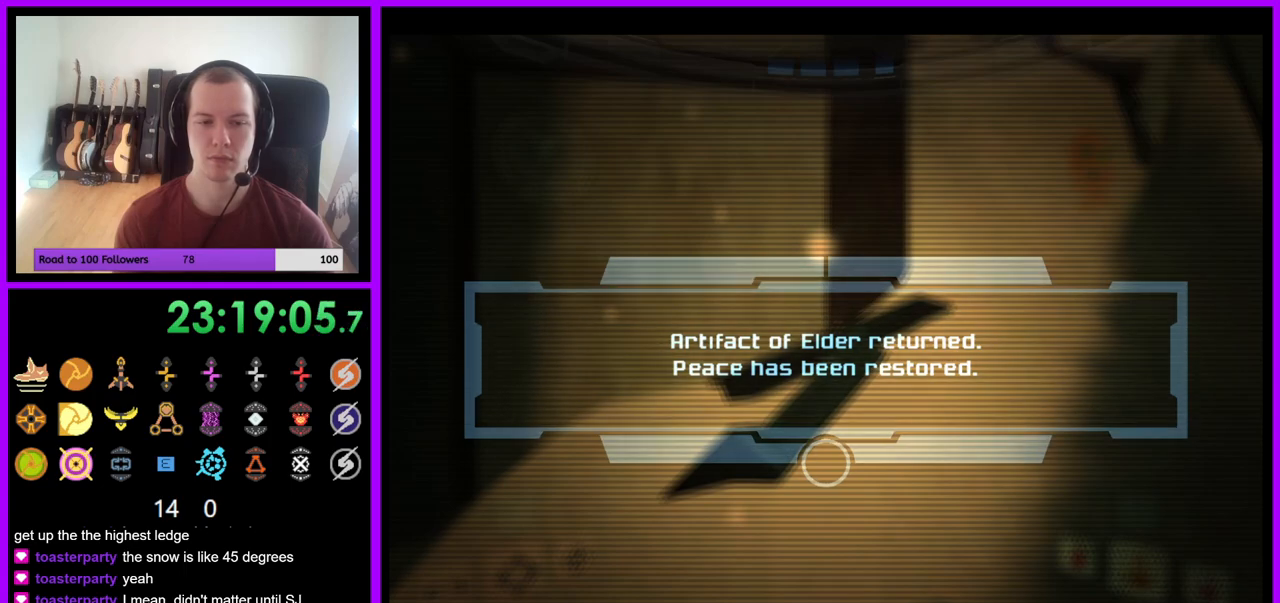
{"dt_ms": 500, "buttons": [], "left_stick": "up-right", "right_stick": "center", "events": [[317, "A", "down"], [400, "A", "up"]]}